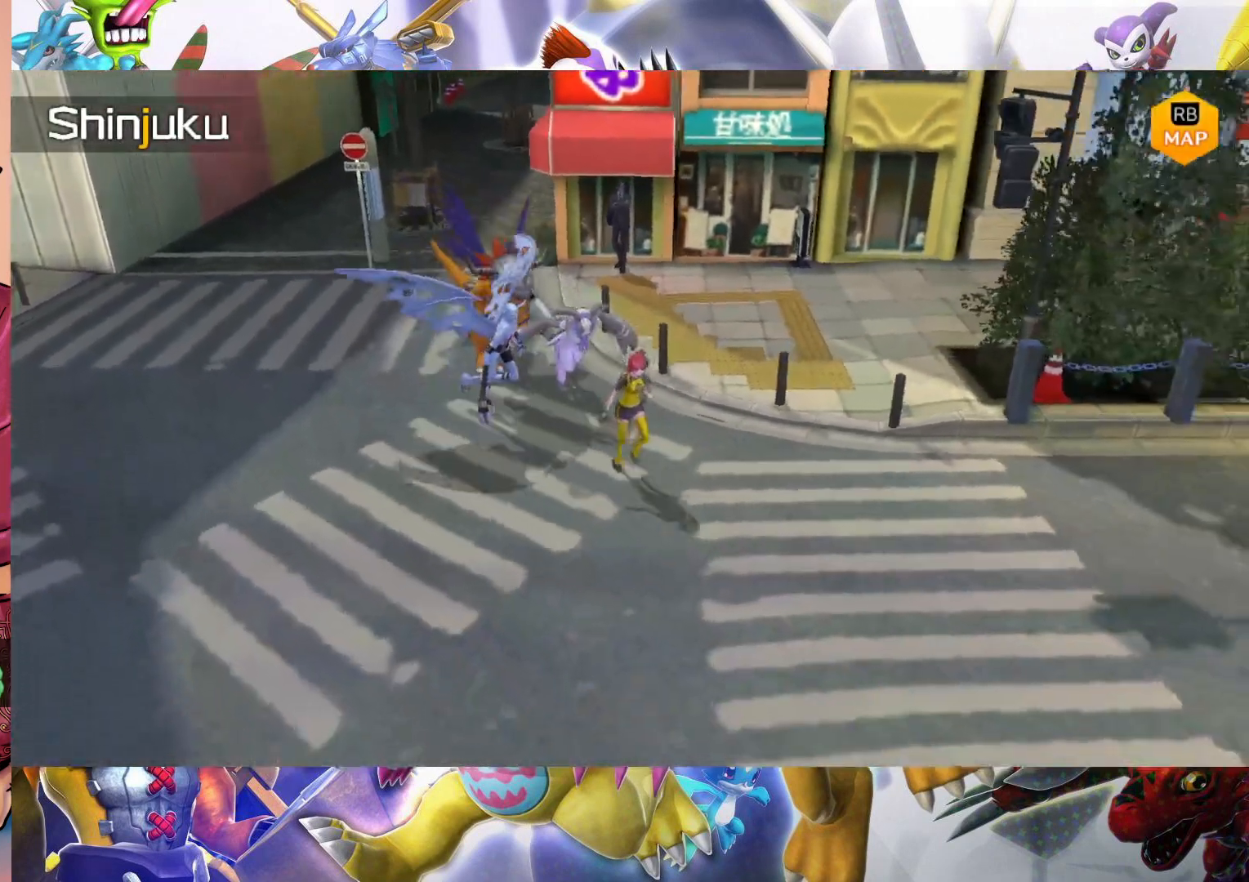
Gameplay with a controller (Nintendo layout); each line is a JSON object with the inputs held at the frame after it. "events" lists button and stick changes between this image and that frame as [ms after this image, input, new state], when the widget could be followed in between. Not read: L3 R1 R3.
{"buttons": [], "left_stick": "down-right", "right_stick": "center", "events": []}
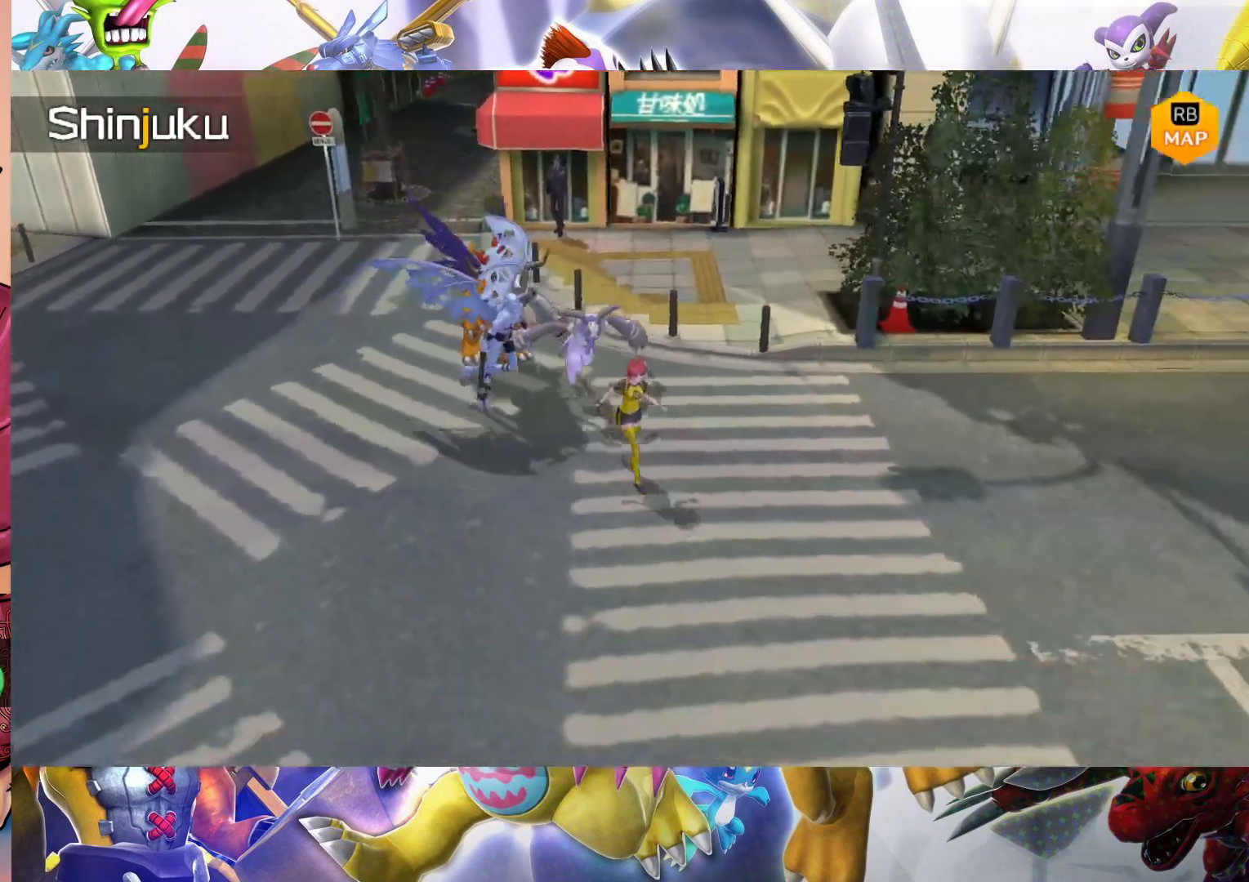
{"buttons": [], "left_stick": "down", "right_stick": "center", "events": [[83, "left_stick", "down"]]}
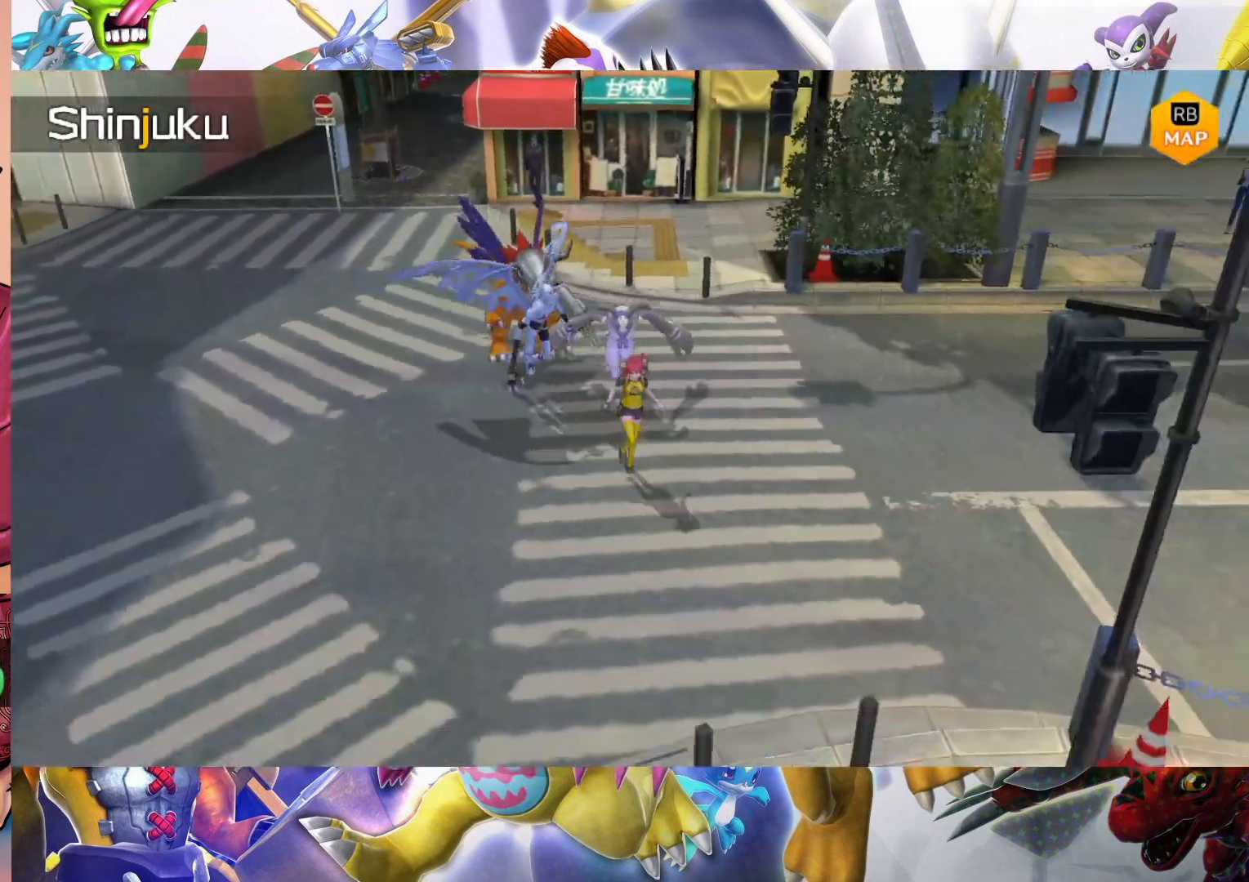
{"buttons": [], "left_stick": "down", "right_stick": "center", "events": []}
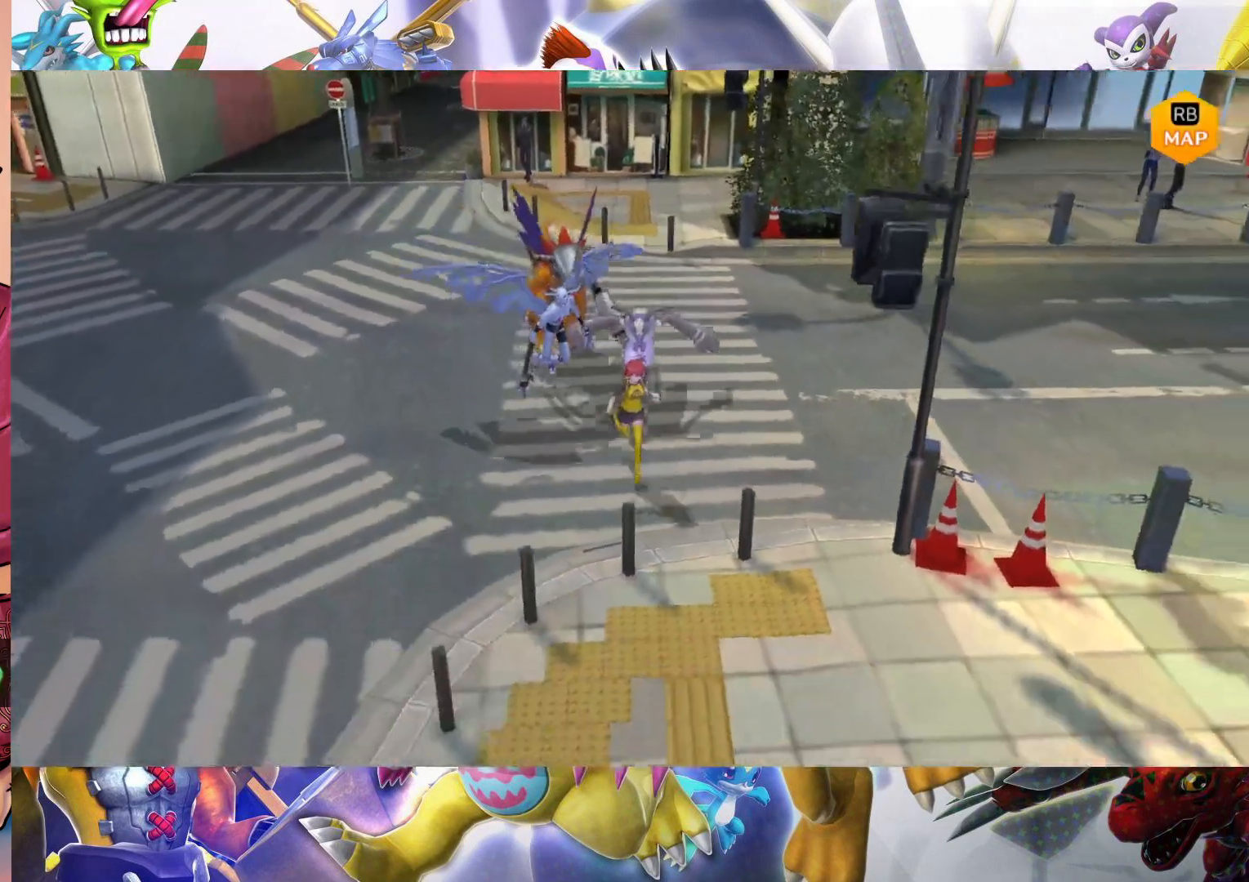
{"buttons": [], "left_stick": "down", "right_stick": "center", "events": []}
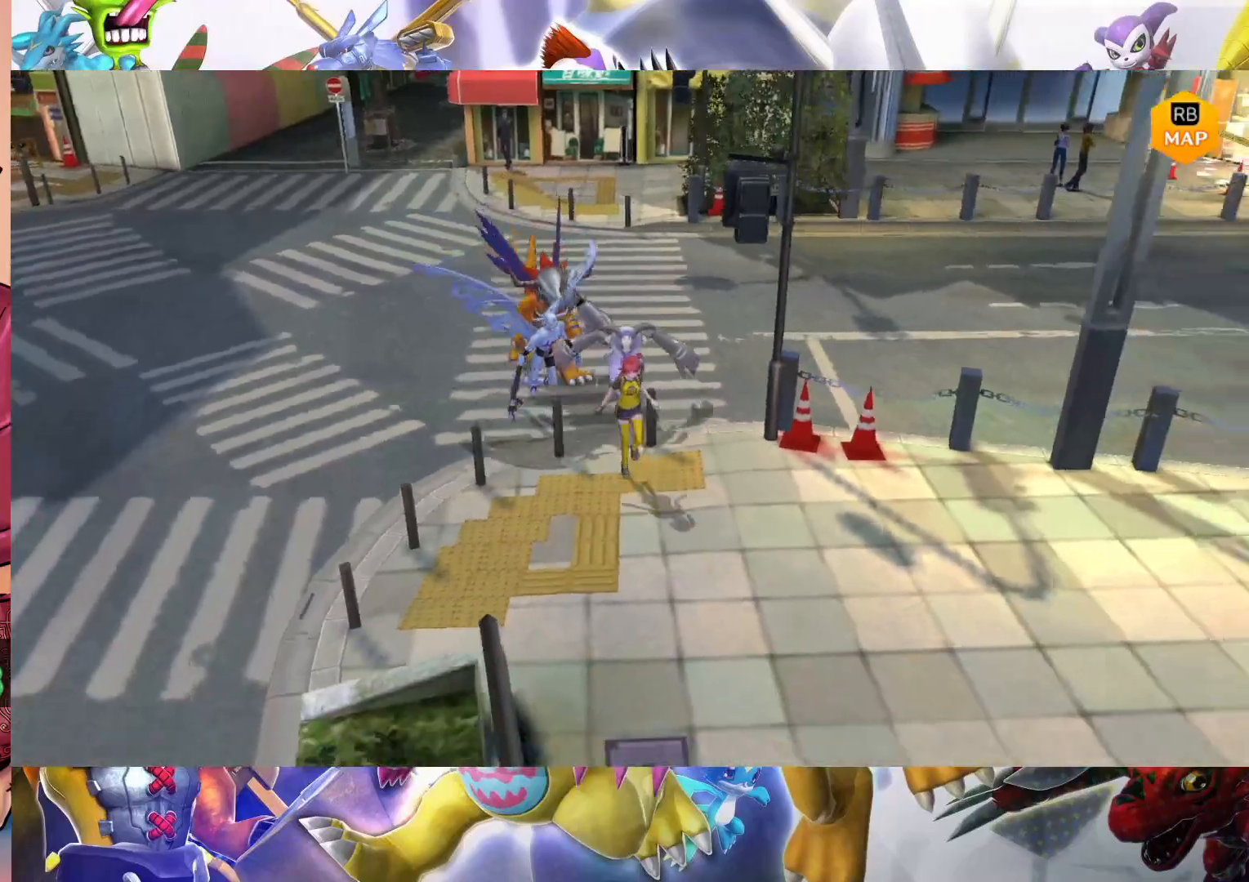
{"buttons": [], "left_stick": "down-right", "right_stick": "center", "events": [[267, "left_stick", "down-right"]]}
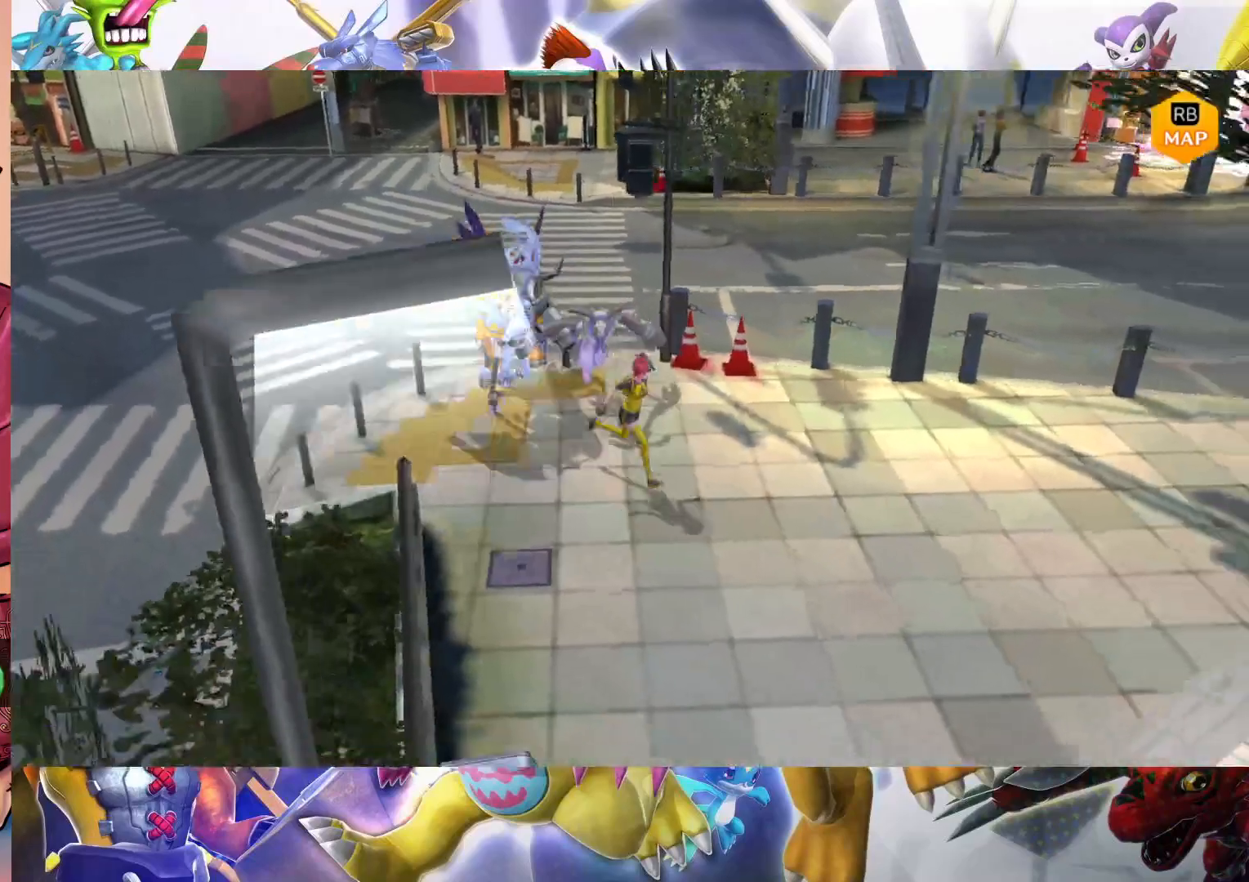
{"buttons": [], "left_stick": "down-right", "right_stick": "center", "events": []}
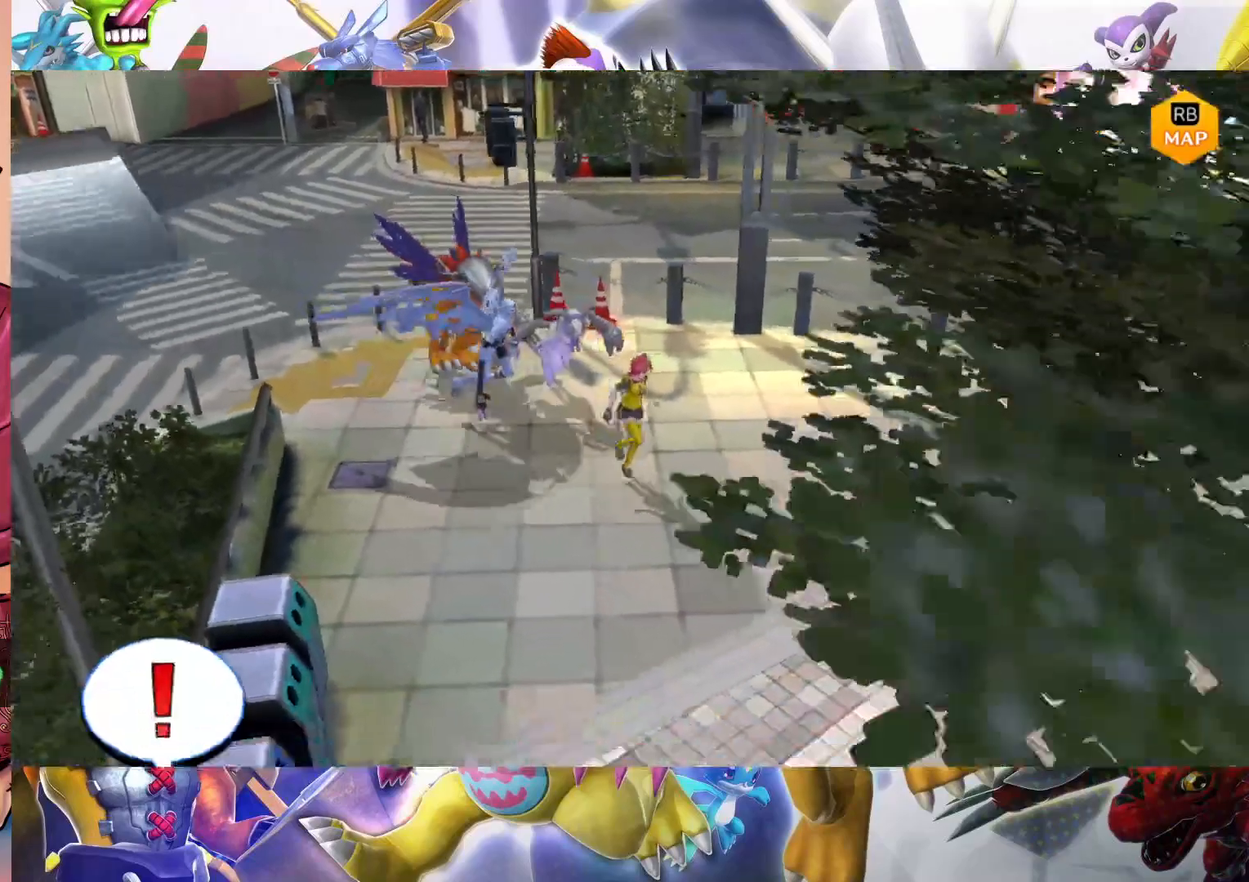
{"buttons": [], "left_stick": "down-right", "right_stick": "center", "events": []}
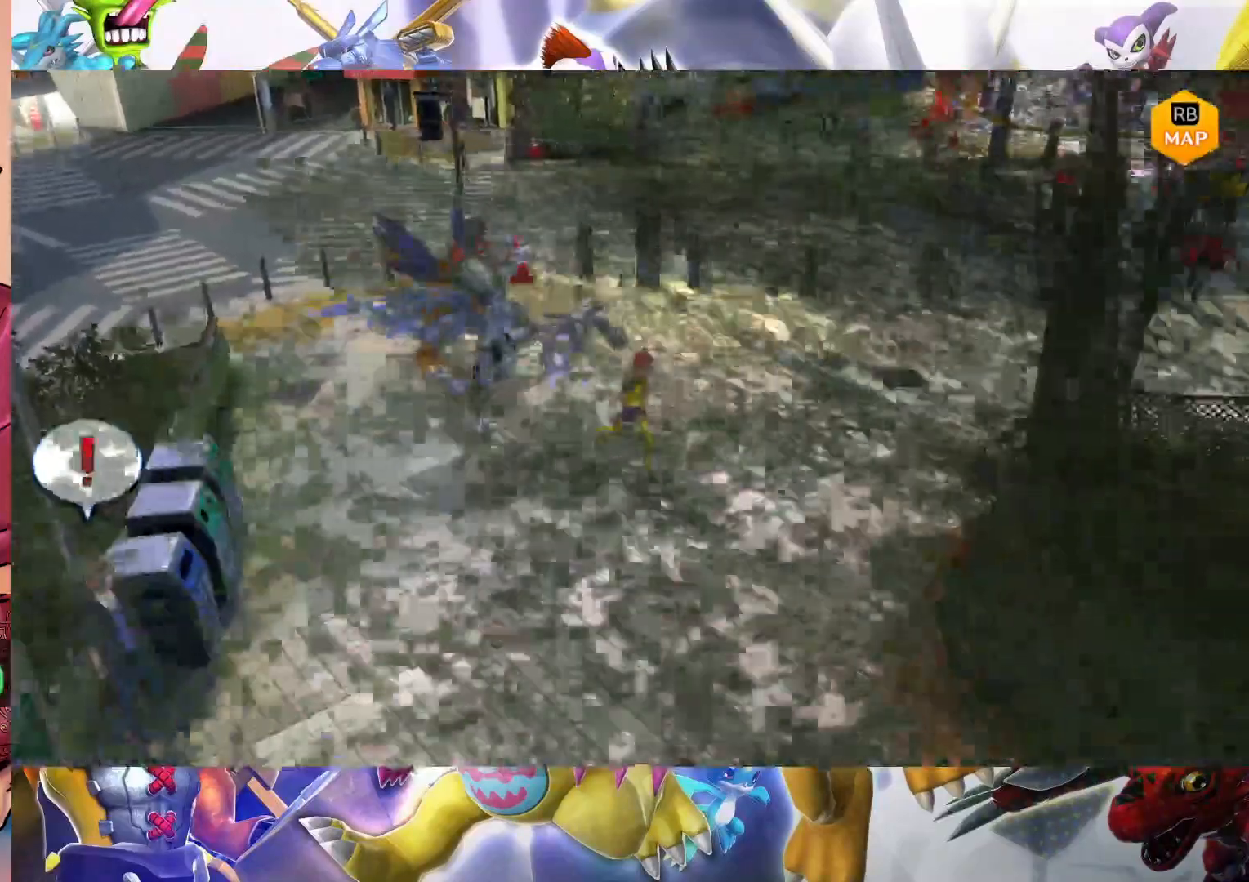
{"buttons": [], "left_stick": "down-right", "right_stick": "center", "events": []}
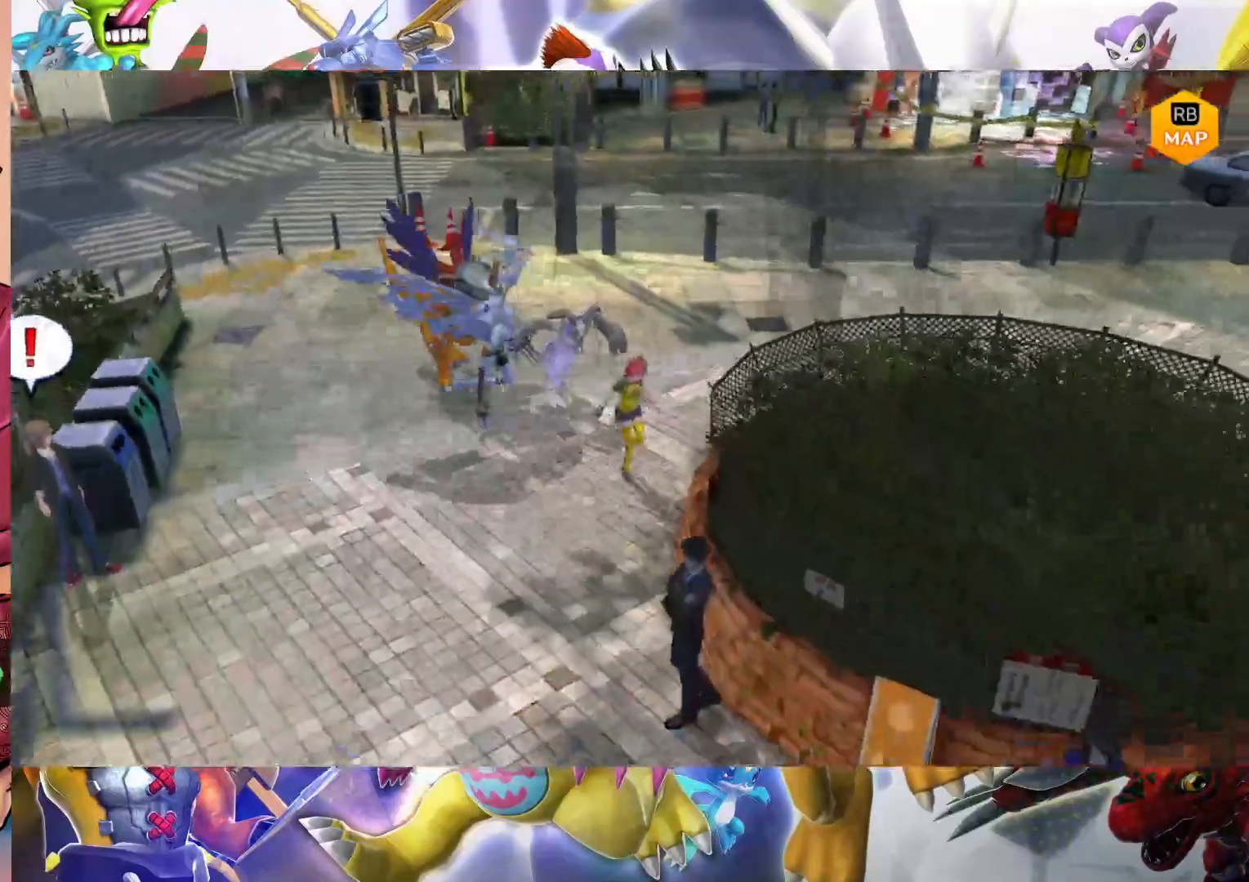
{"buttons": [], "left_stick": "down-left", "right_stick": "center", "events": [[17, "left_stick", "down"], [300, "left_stick", "down-left"]]}
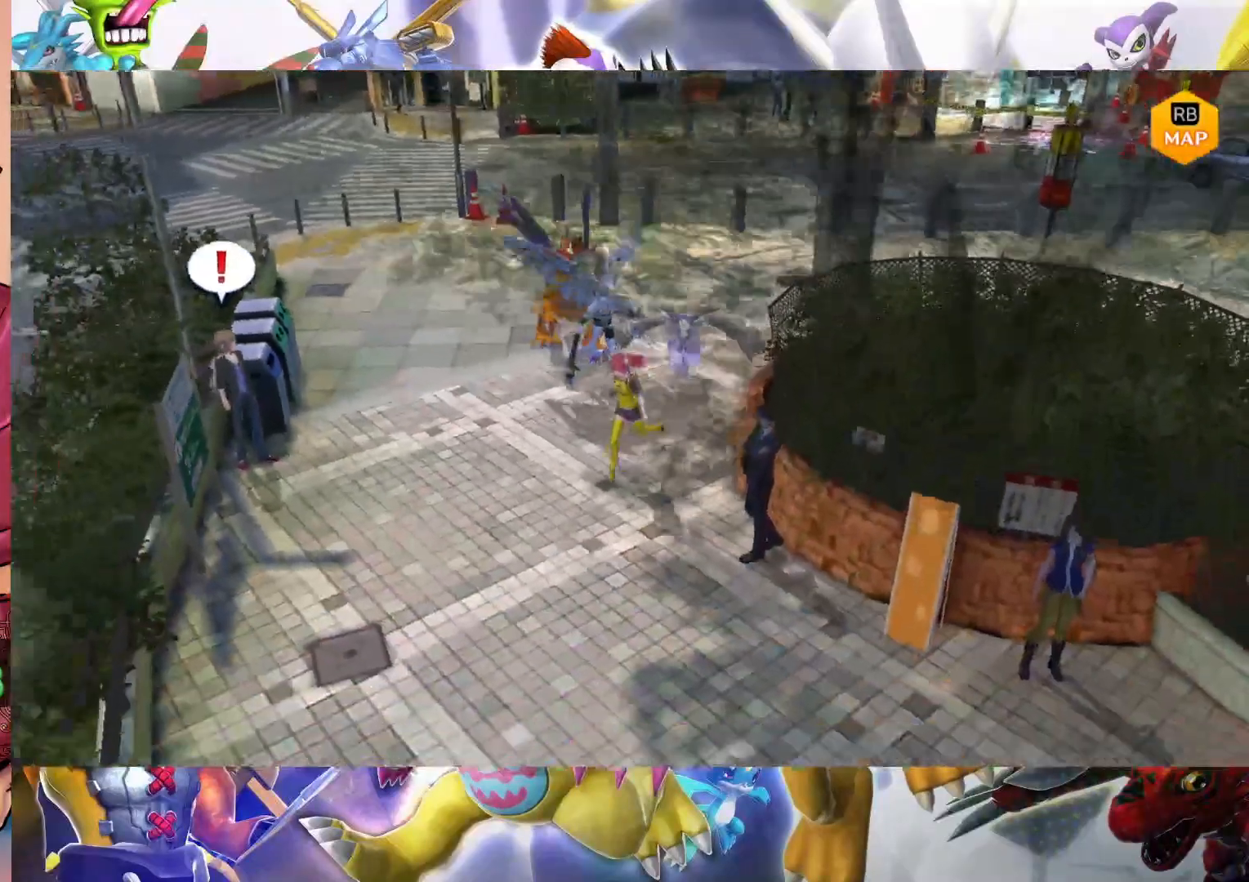
{"buttons": [], "left_stick": "left", "right_stick": "center", "events": [[217, "left_stick", "left"]]}
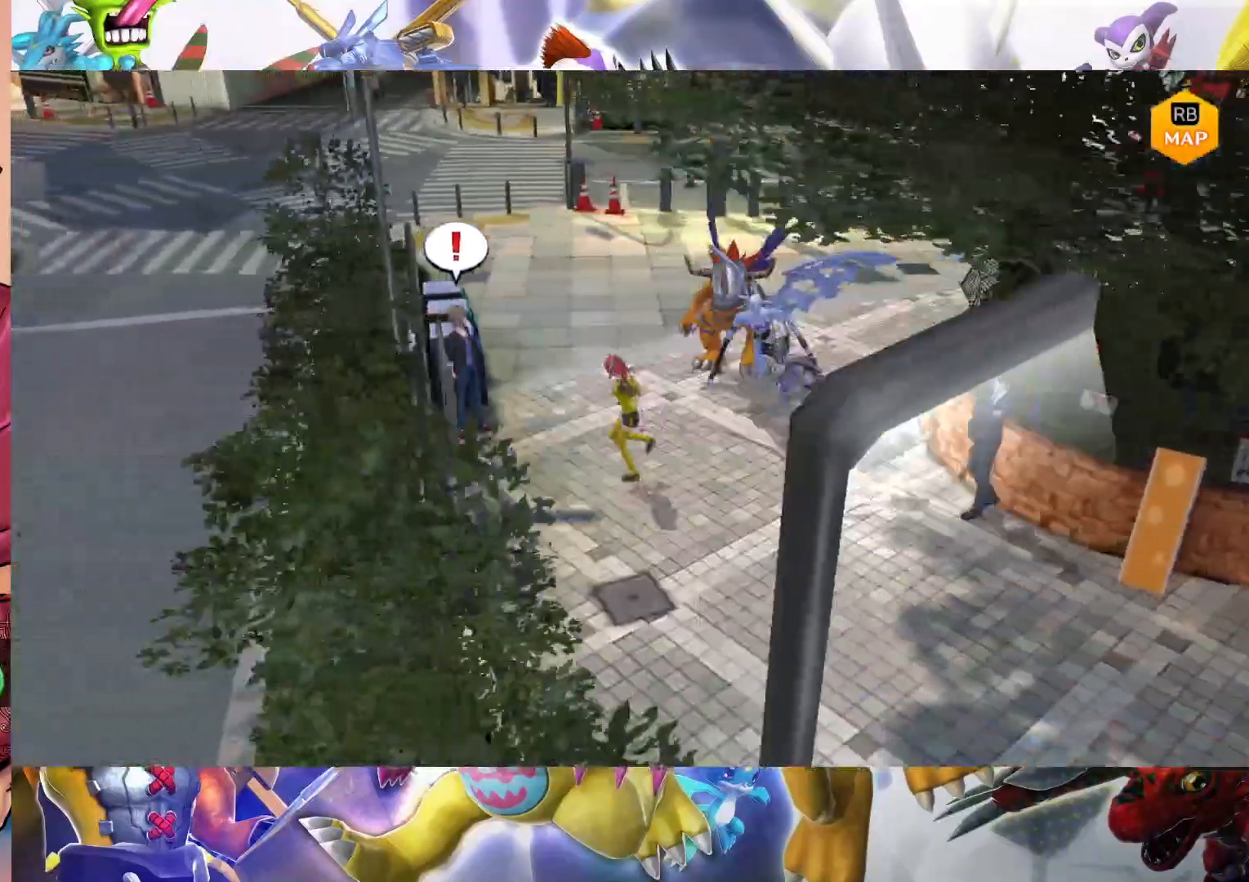
{"buttons": [], "left_stick": "center", "right_stick": "center", "events": [[267, "left_stick", "center"], [283, "B", "down"], [467, "B", "up"]]}
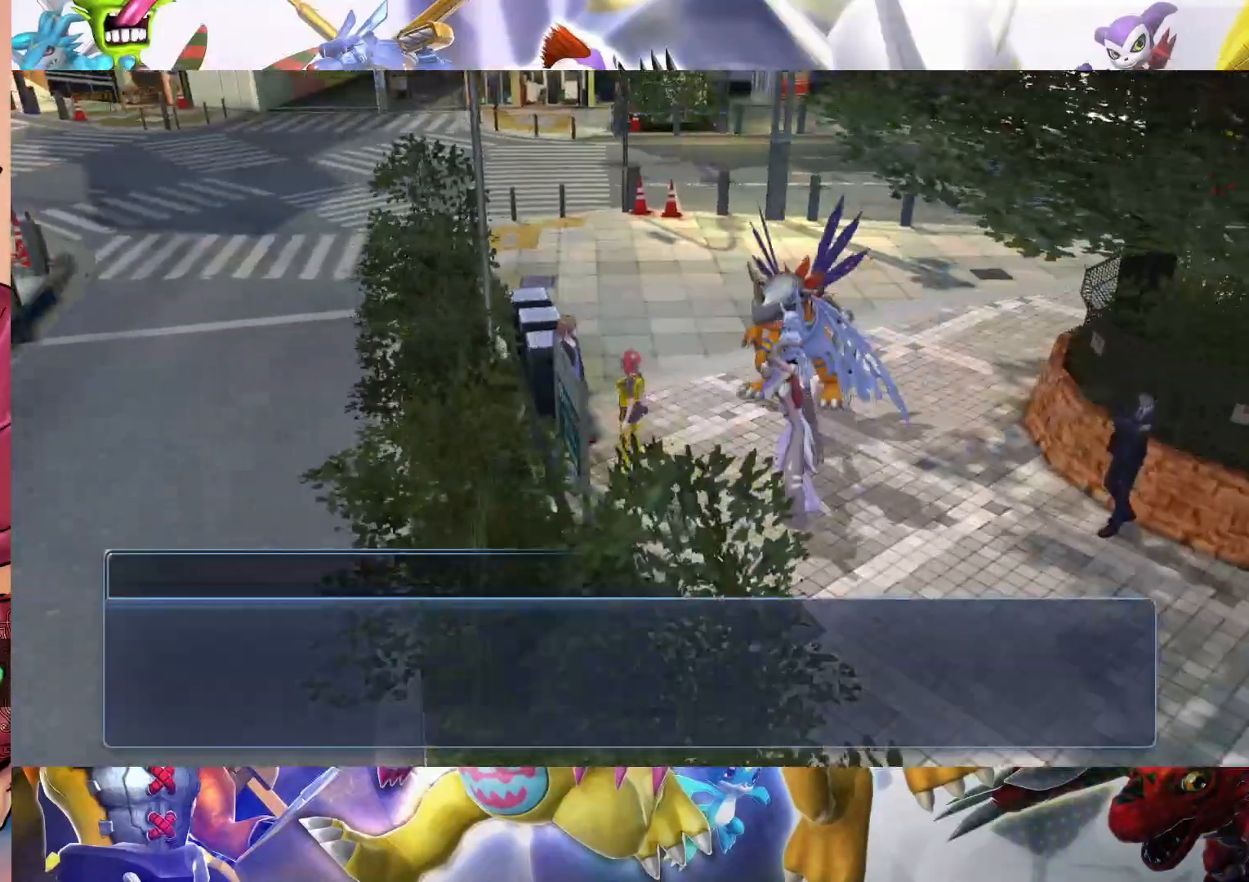
{"buttons": [], "left_stick": "center", "right_stick": "center", "events": []}
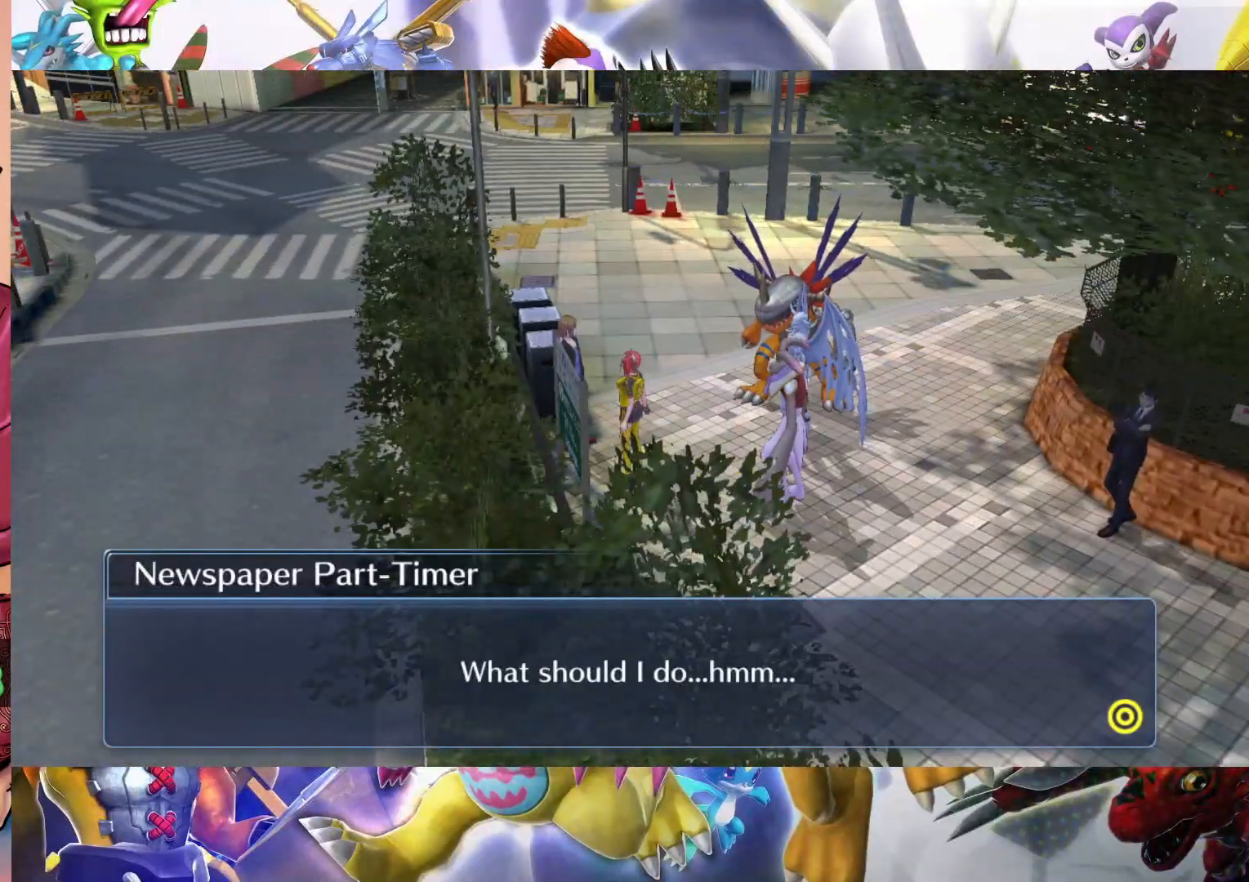
{"buttons": [], "left_stick": "center", "right_stick": "center", "events": [[283, "B", "down"], [450, "B", "up"]]}
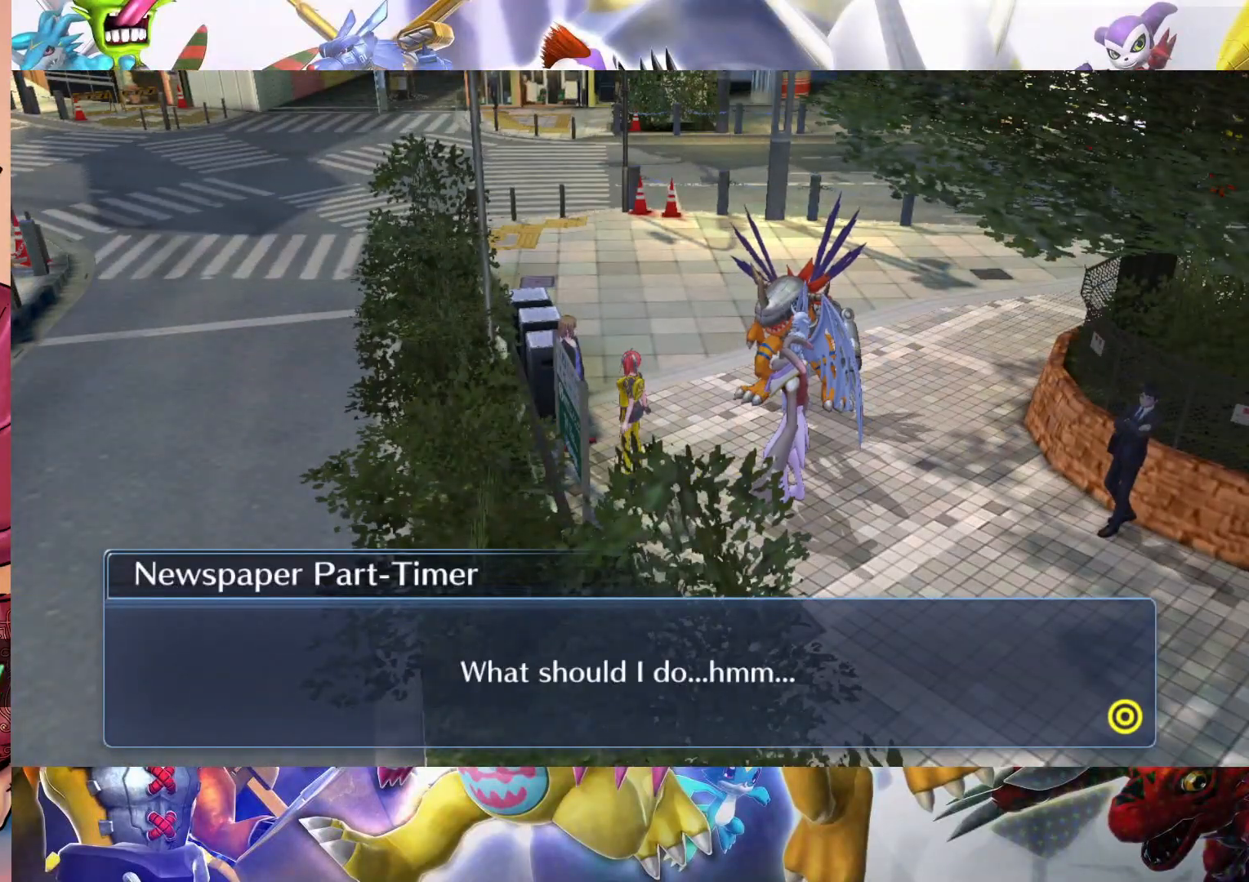
{"buttons": [], "left_stick": "center", "right_stick": "center", "events": []}
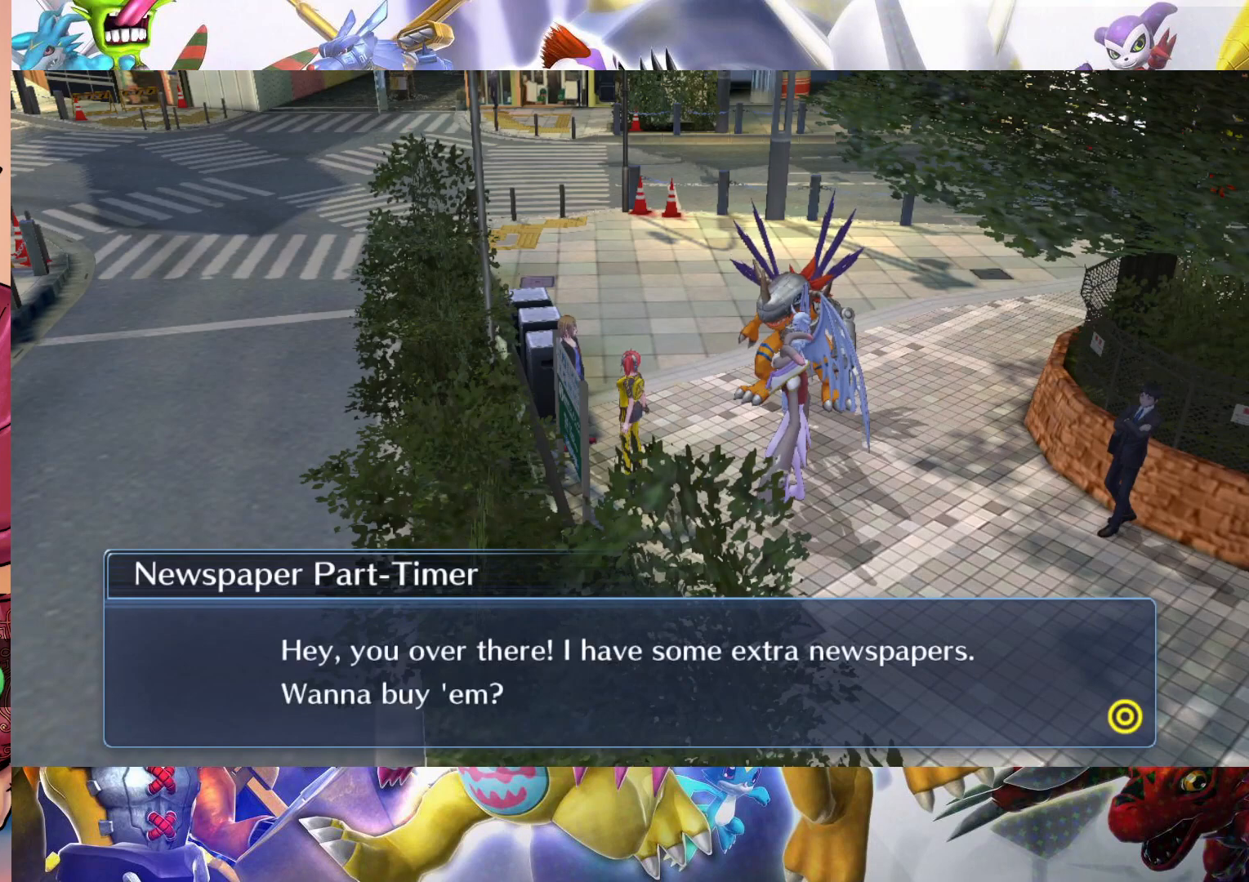
{"buttons": [], "left_stick": "center", "right_stick": "center", "events": []}
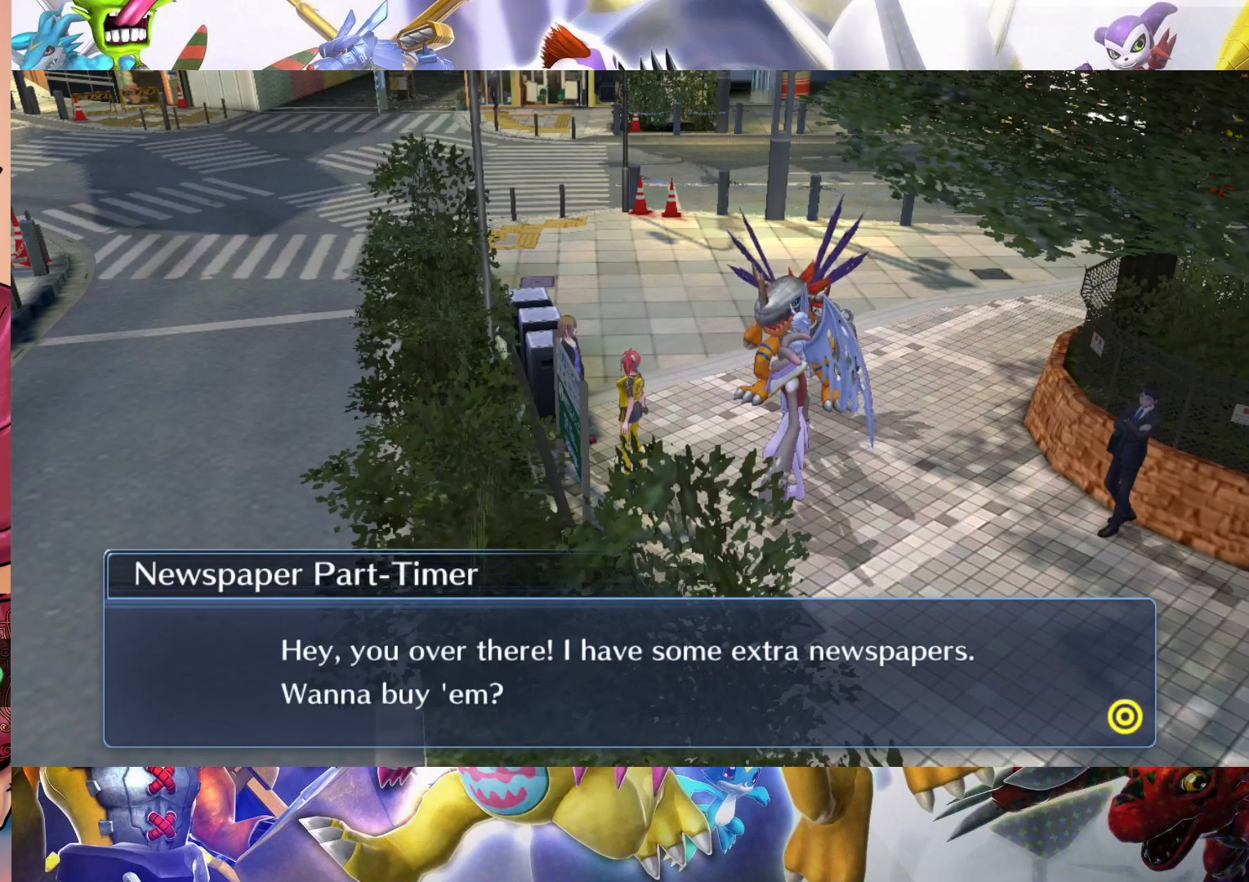
{"buttons": [], "left_stick": "center", "right_stick": "center", "events": []}
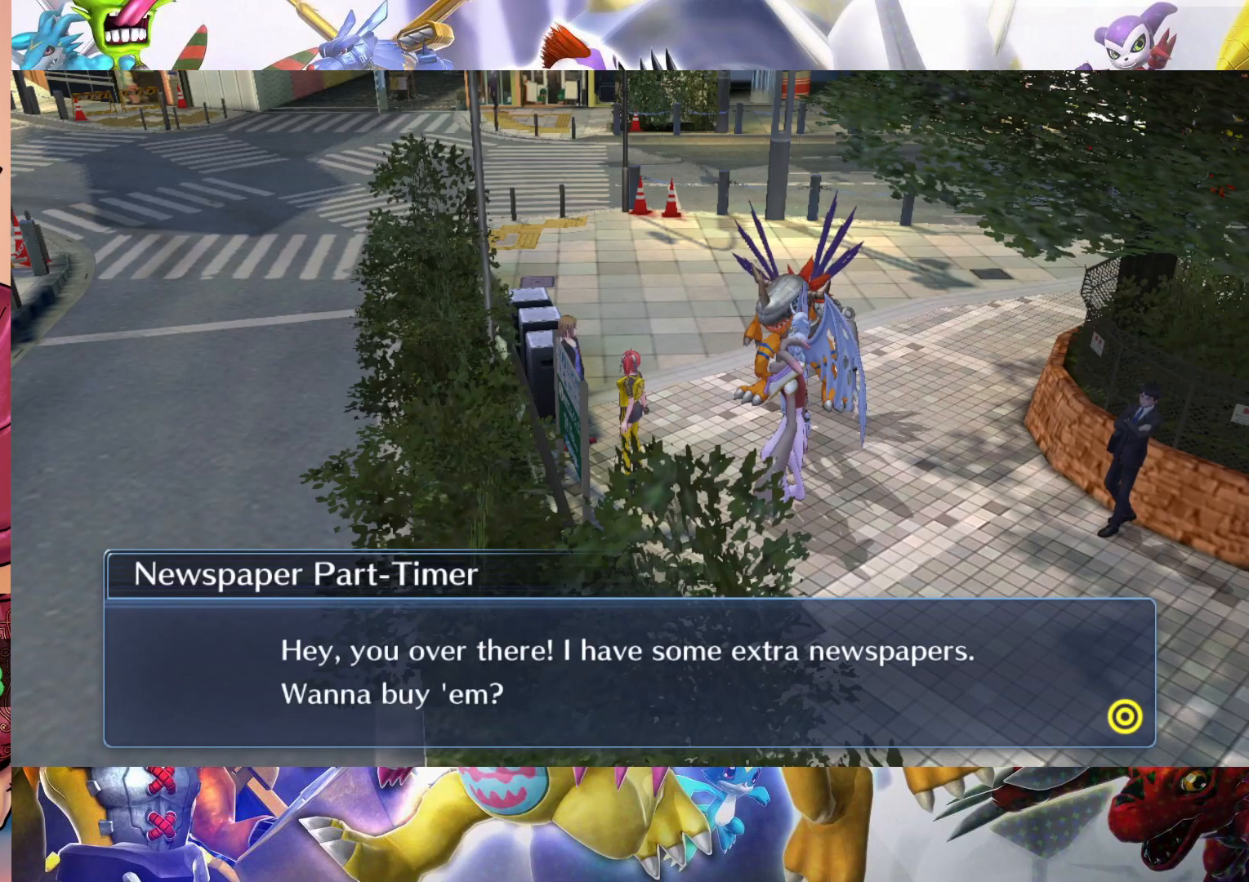
{"buttons": ["B"], "left_stick": "center", "right_stick": "center", "events": [[433, "B", "down"]]}
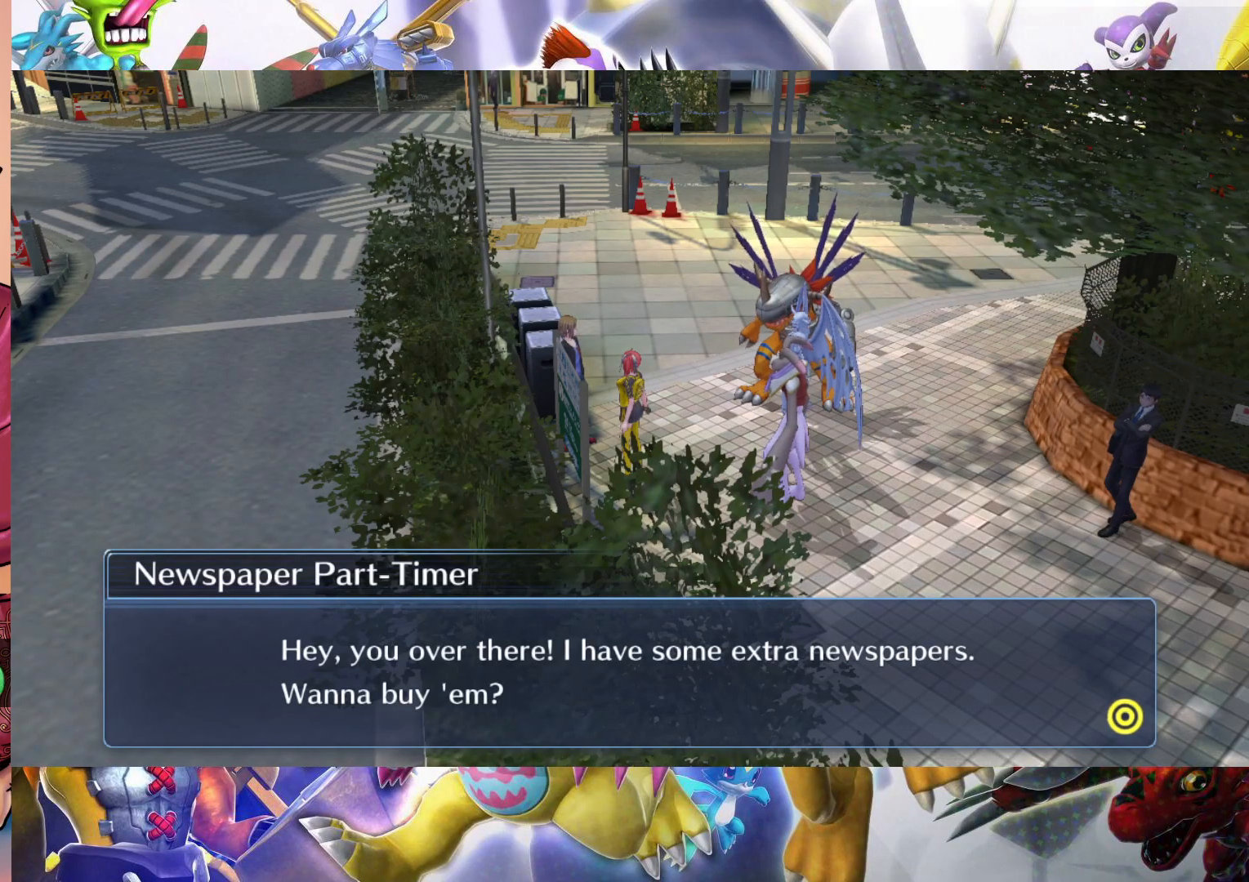
{"buttons": [], "left_stick": "center", "right_stick": "center", "events": [[83, "B", "up"]]}
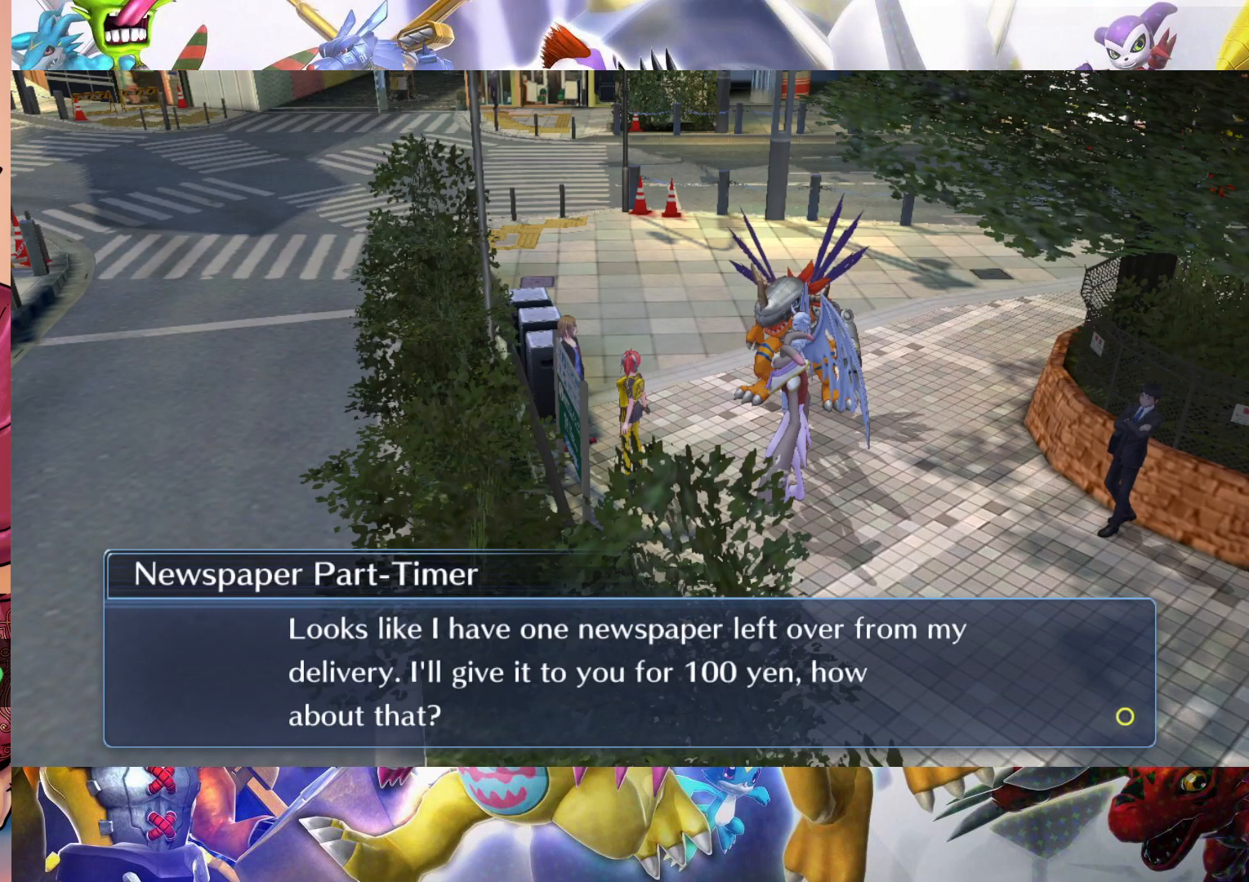
{"buttons": [], "left_stick": "center", "right_stick": "center", "events": []}
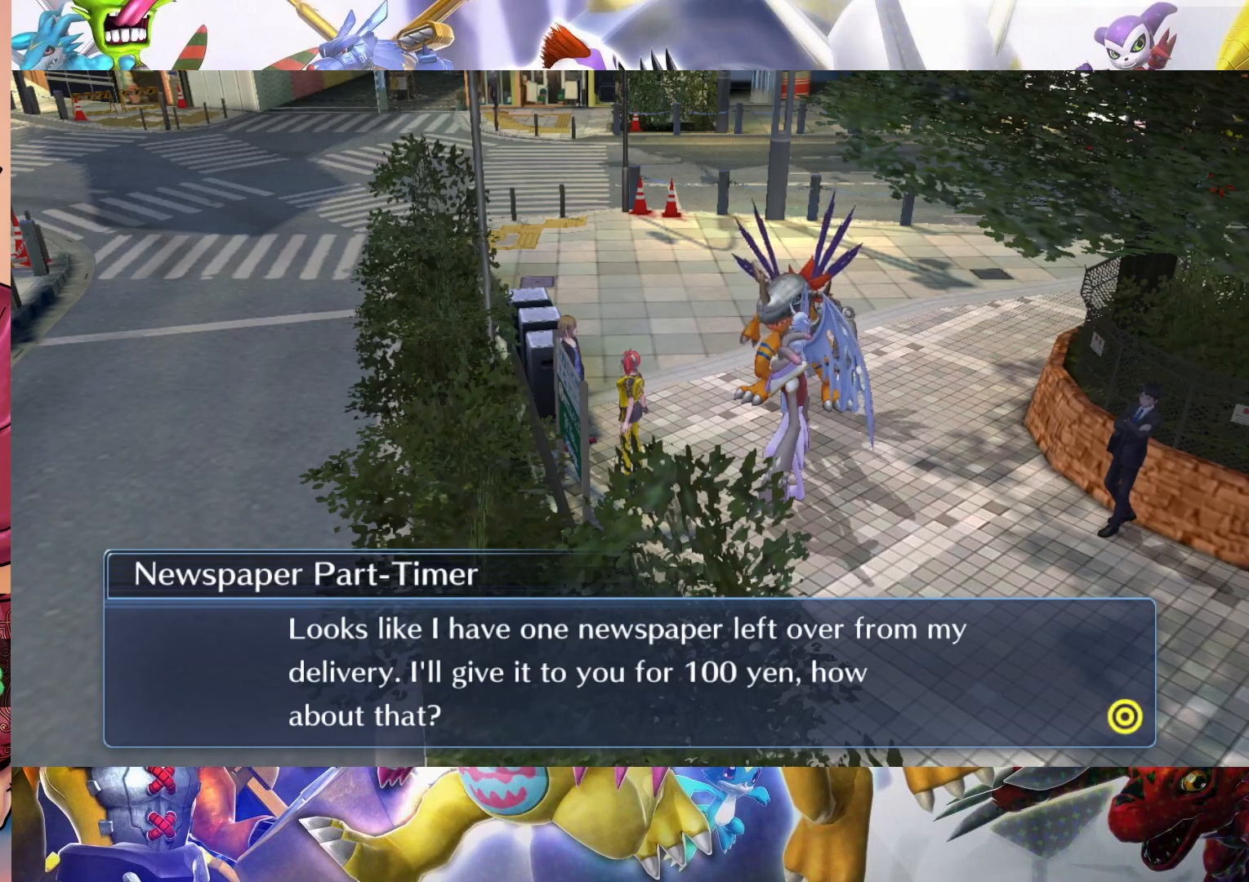
{"buttons": [], "left_stick": "center", "right_stick": "center", "events": []}
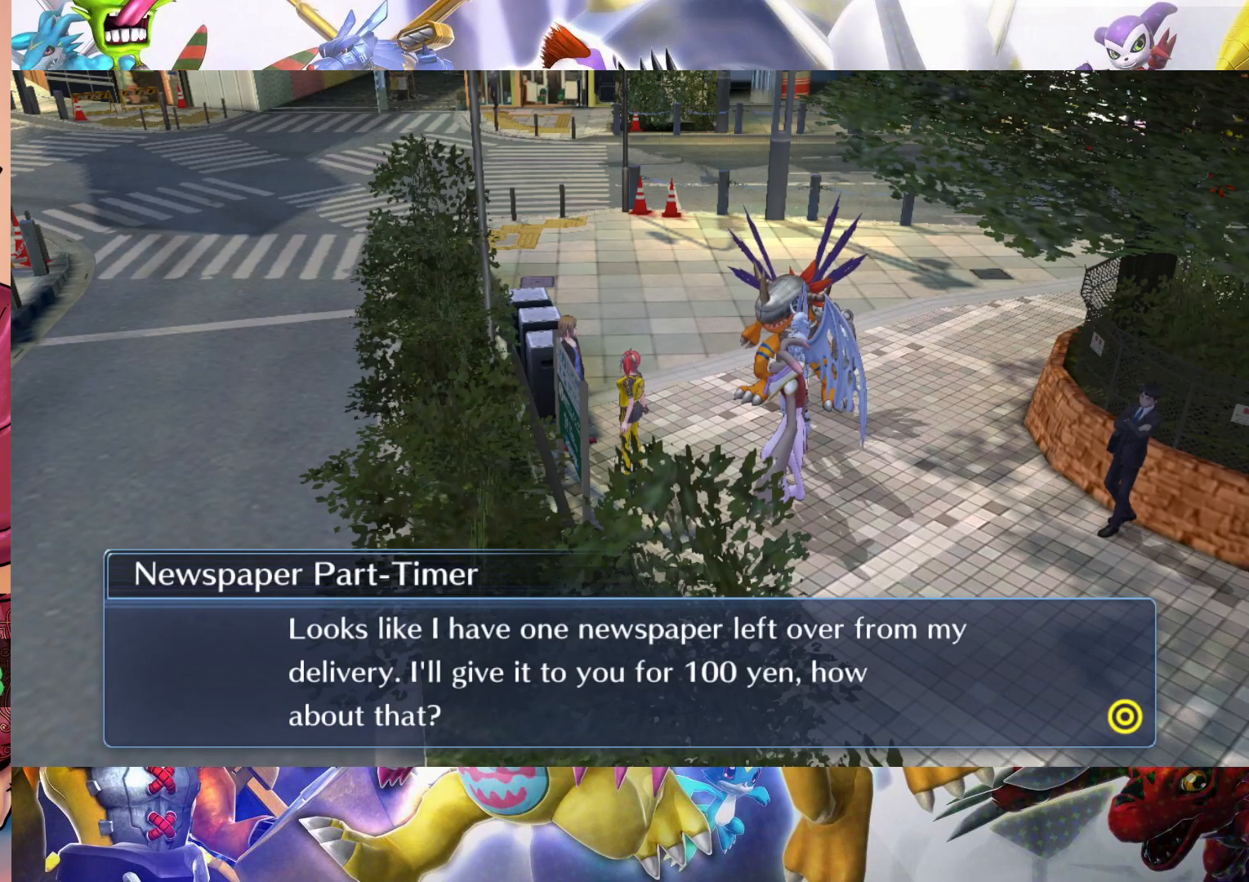
{"buttons": [], "left_stick": "center", "right_stick": "center", "events": []}
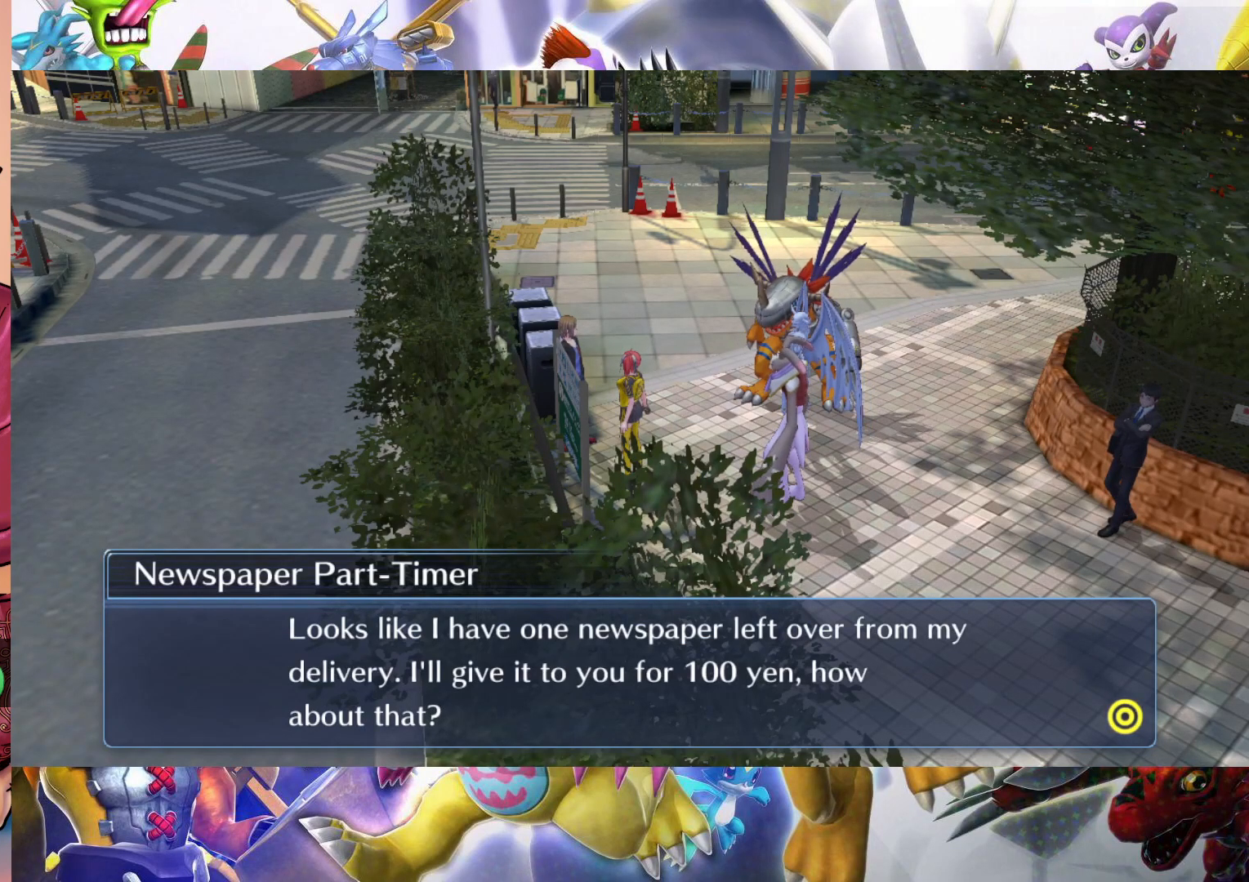
{"buttons": [], "left_stick": "center", "right_stick": "center", "events": []}
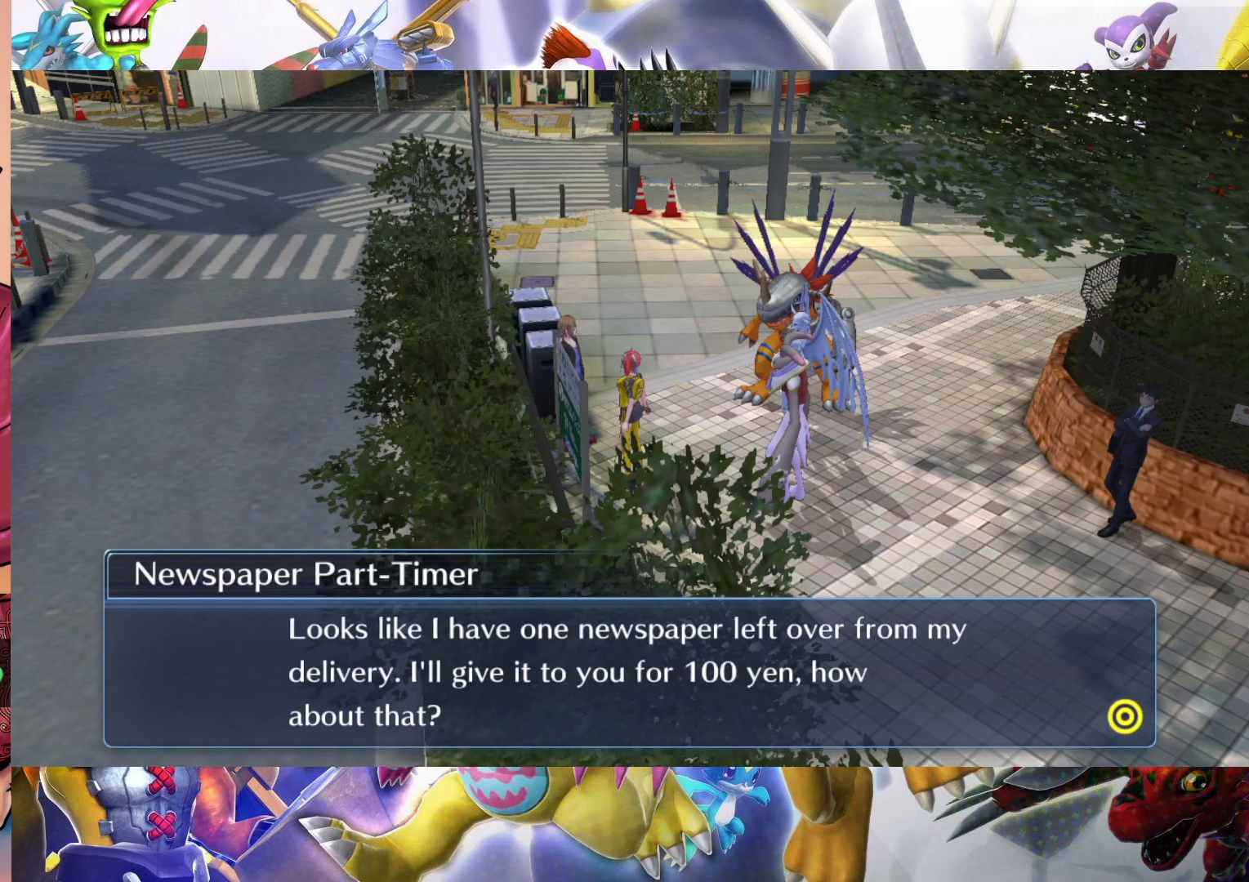
{"buttons": [], "left_stick": "center", "right_stick": "center", "events": []}
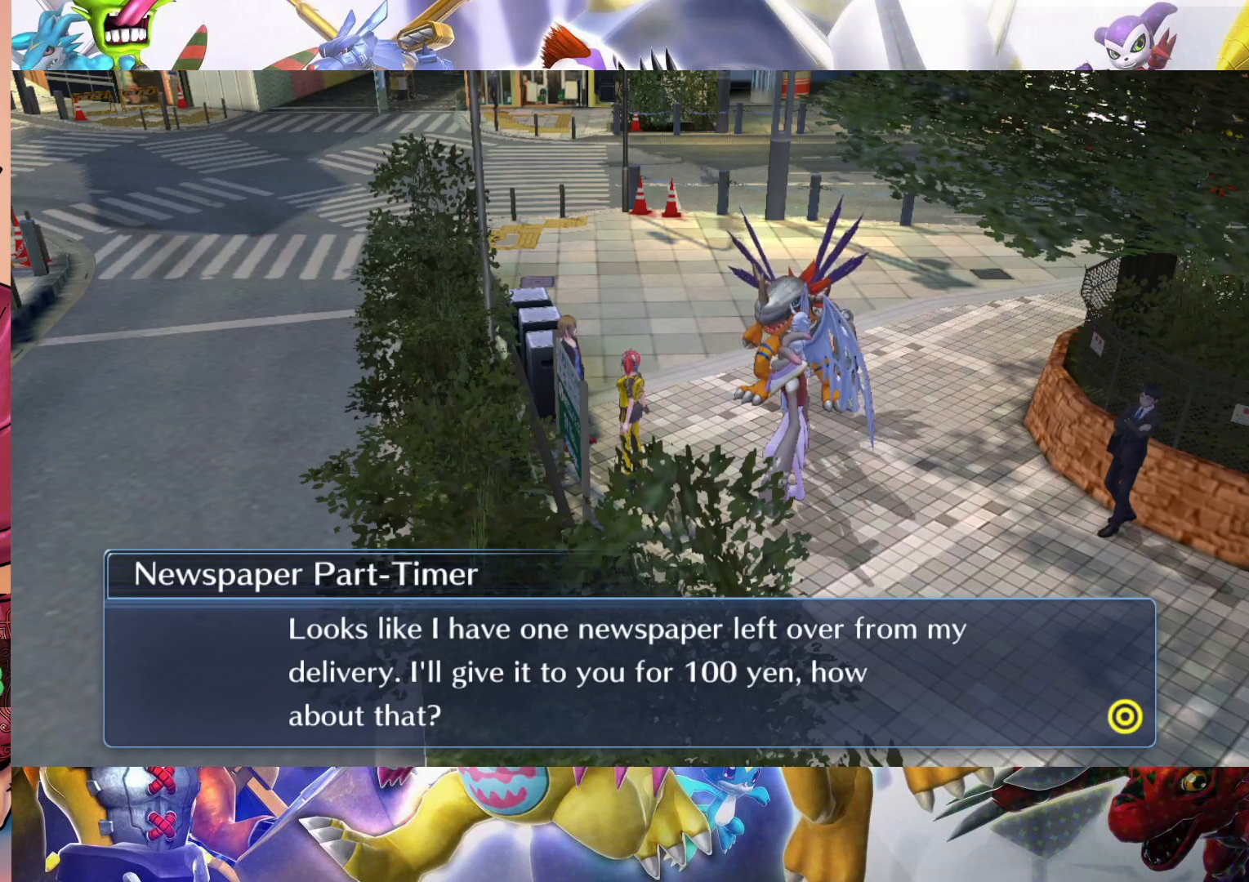
{"buttons": [], "left_stick": "center", "right_stick": "center", "events": []}
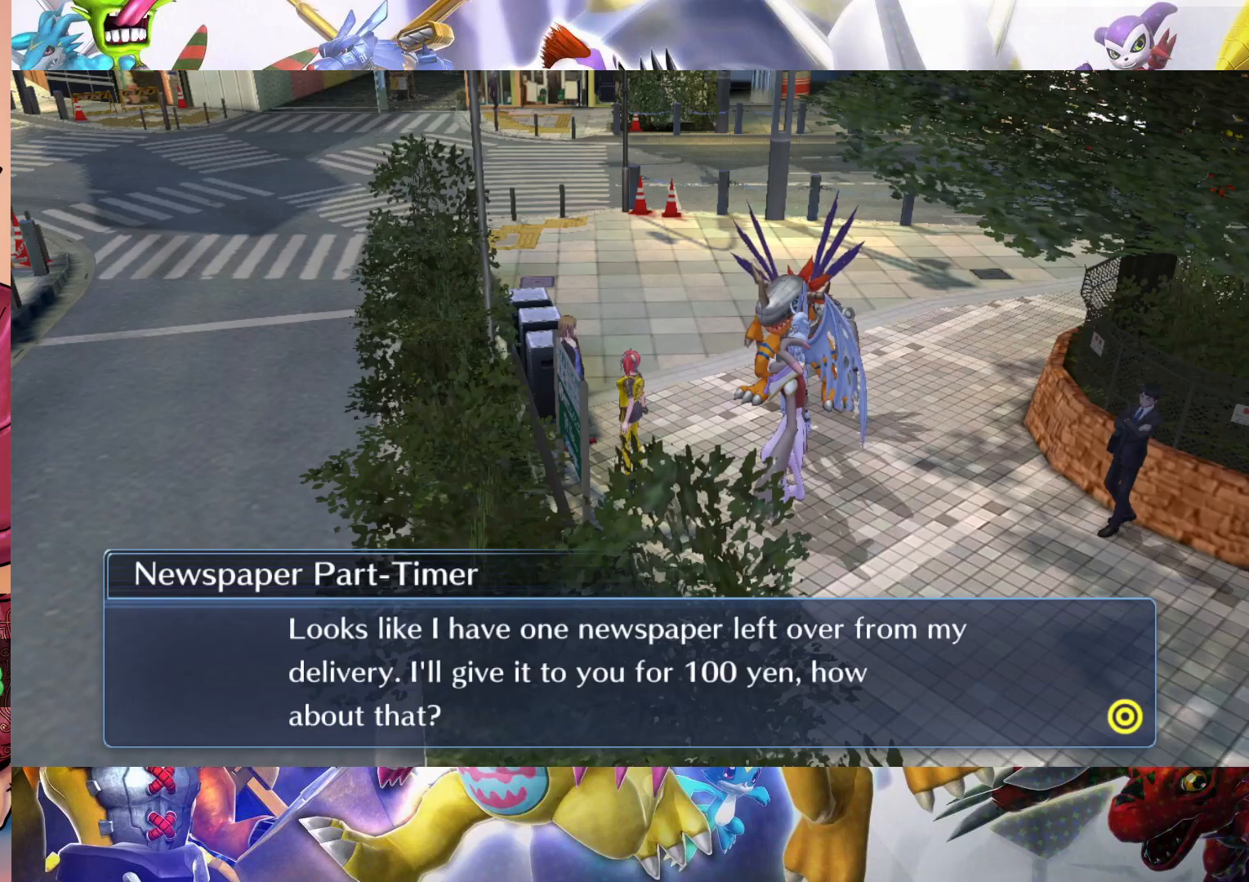
{"buttons": [], "left_stick": "center", "right_stick": "center", "events": []}
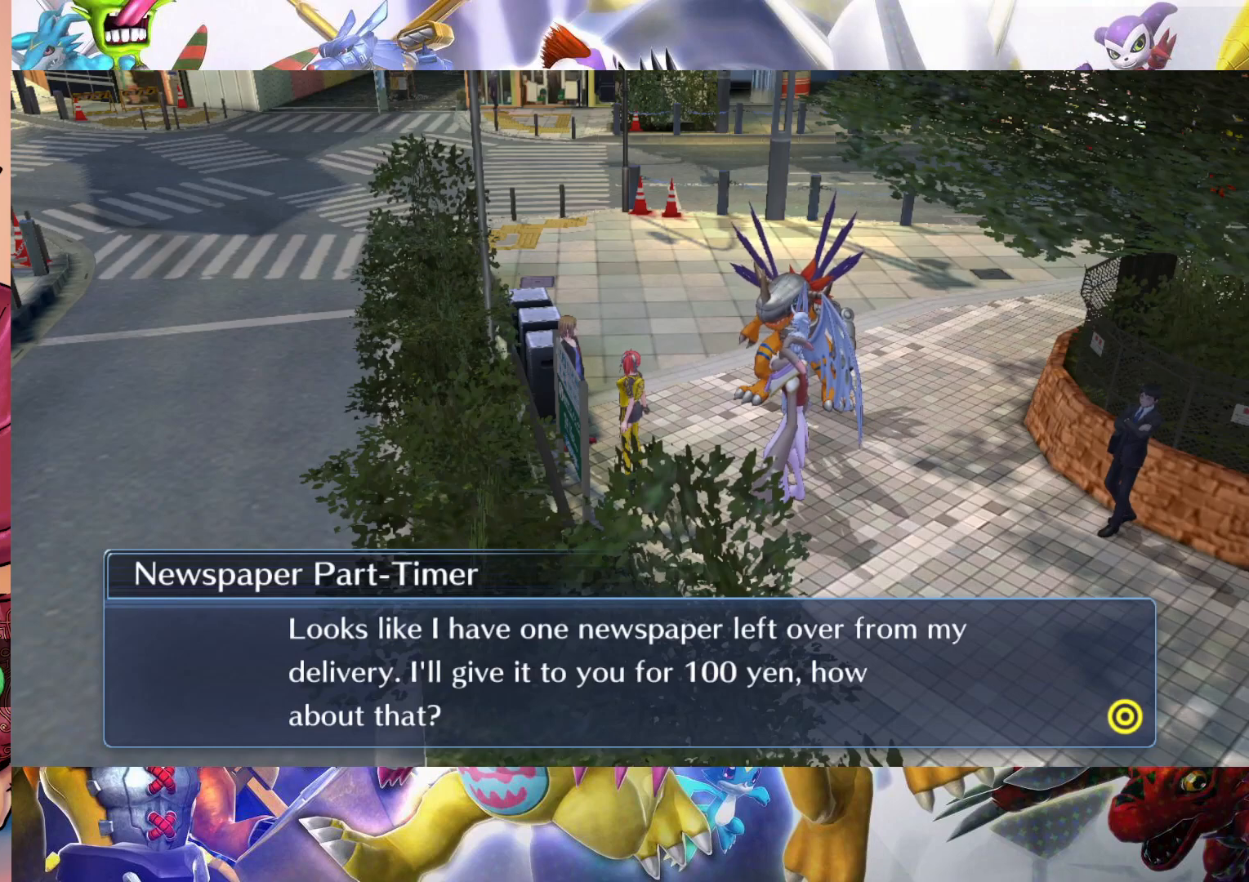
{"buttons": [], "left_stick": "center", "right_stick": "center", "events": [[283, "B", "down"], [350, "B", "up"]]}
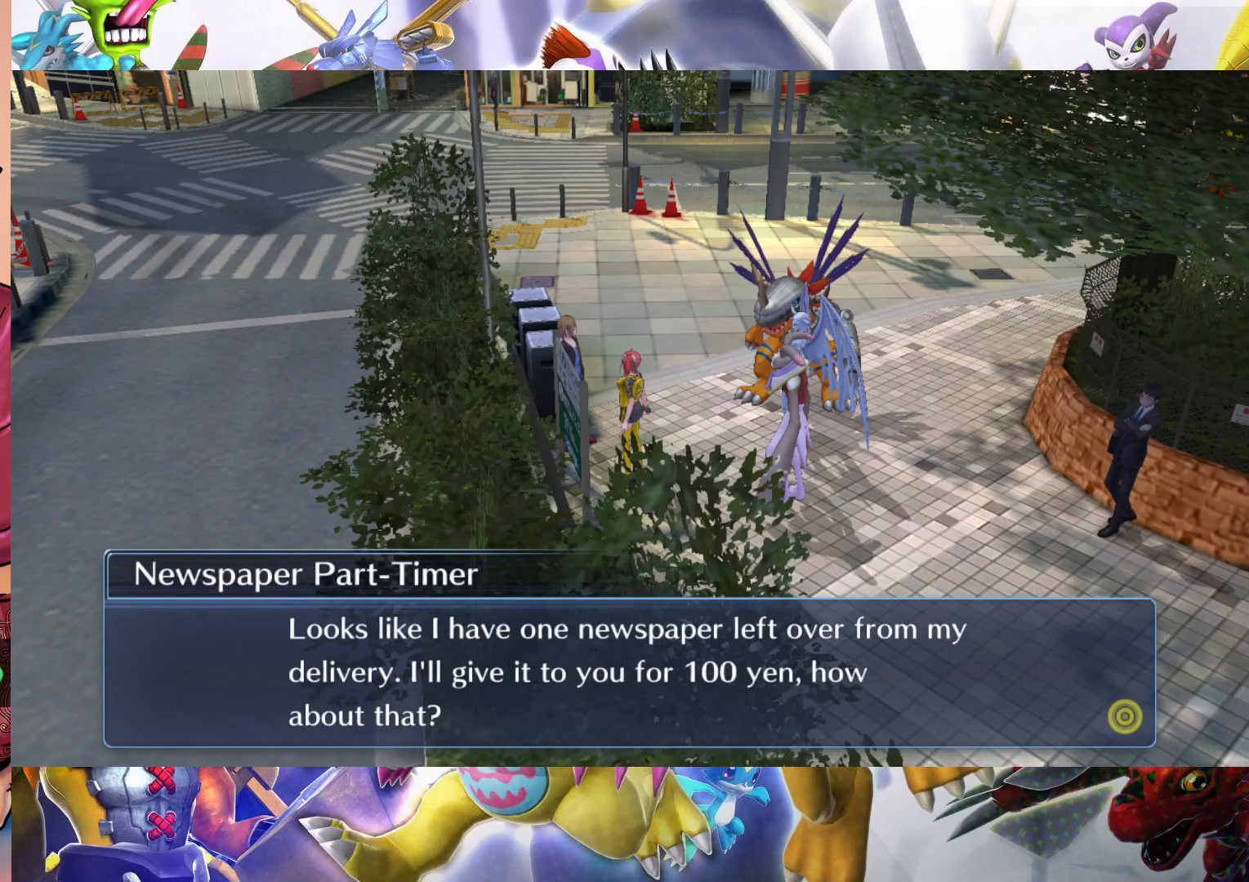
{"buttons": [], "left_stick": "center", "right_stick": "center", "events": []}
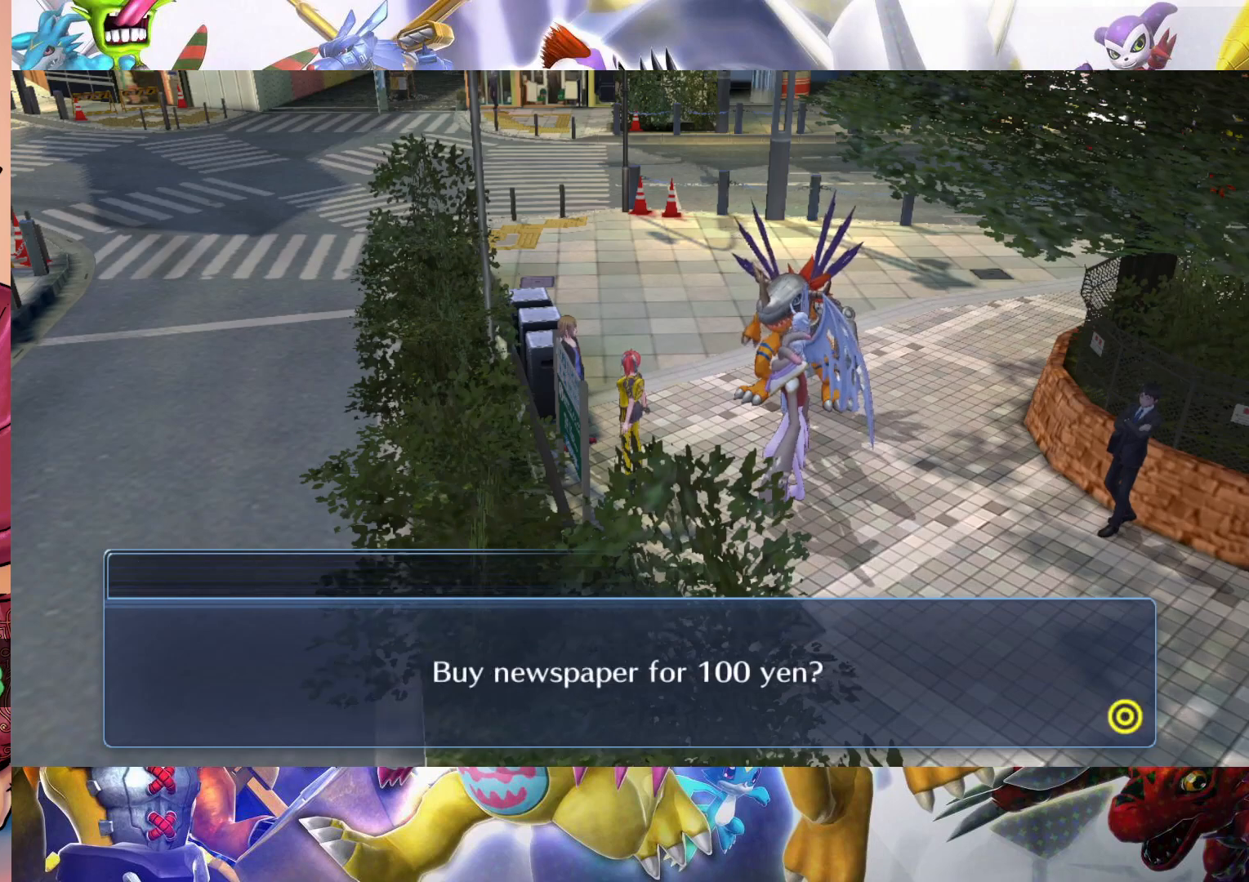
{"buttons": [], "left_stick": "center", "right_stick": "center", "events": []}
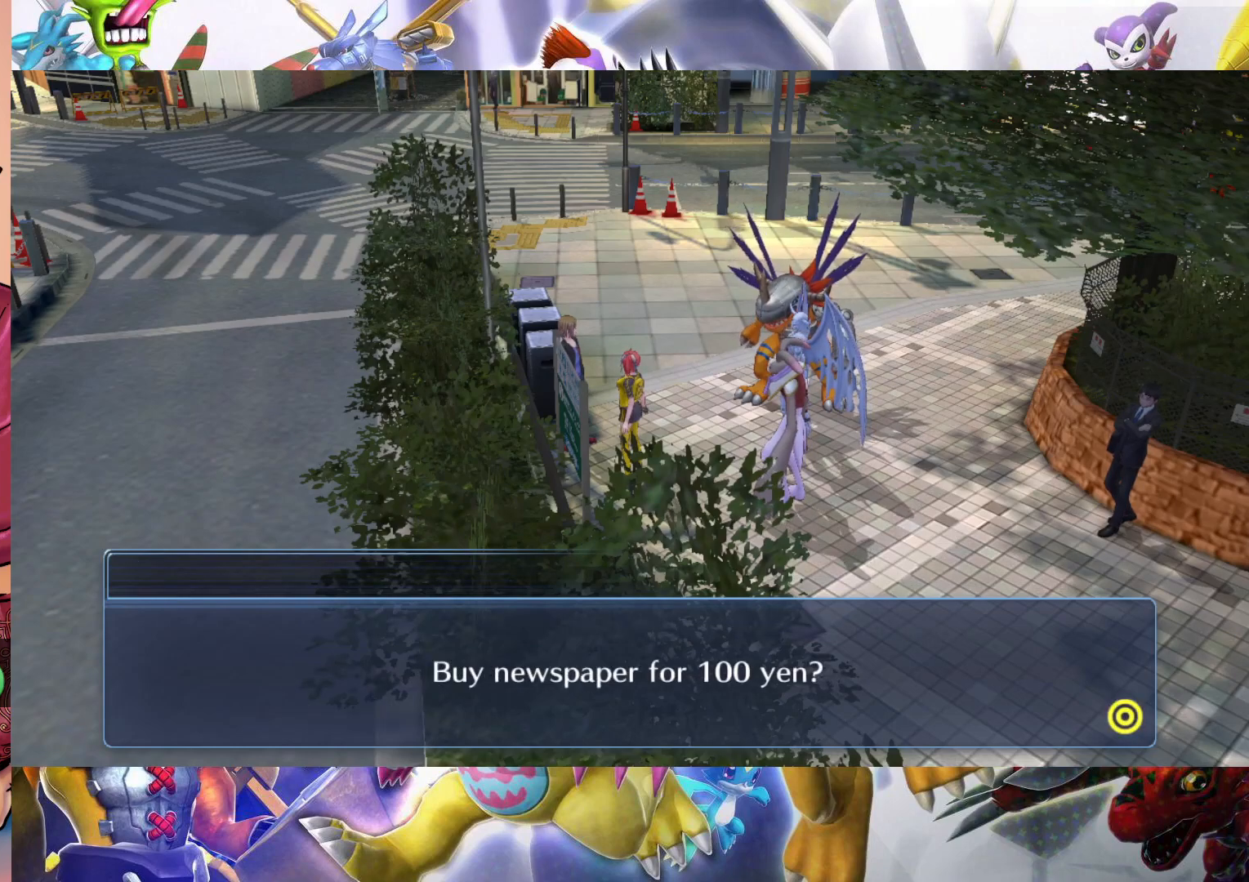
{"buttons": [], "left_stick": "center", "right_stick": "center", "events": [[83, "B", "down"], [200, "B", "up"]]}